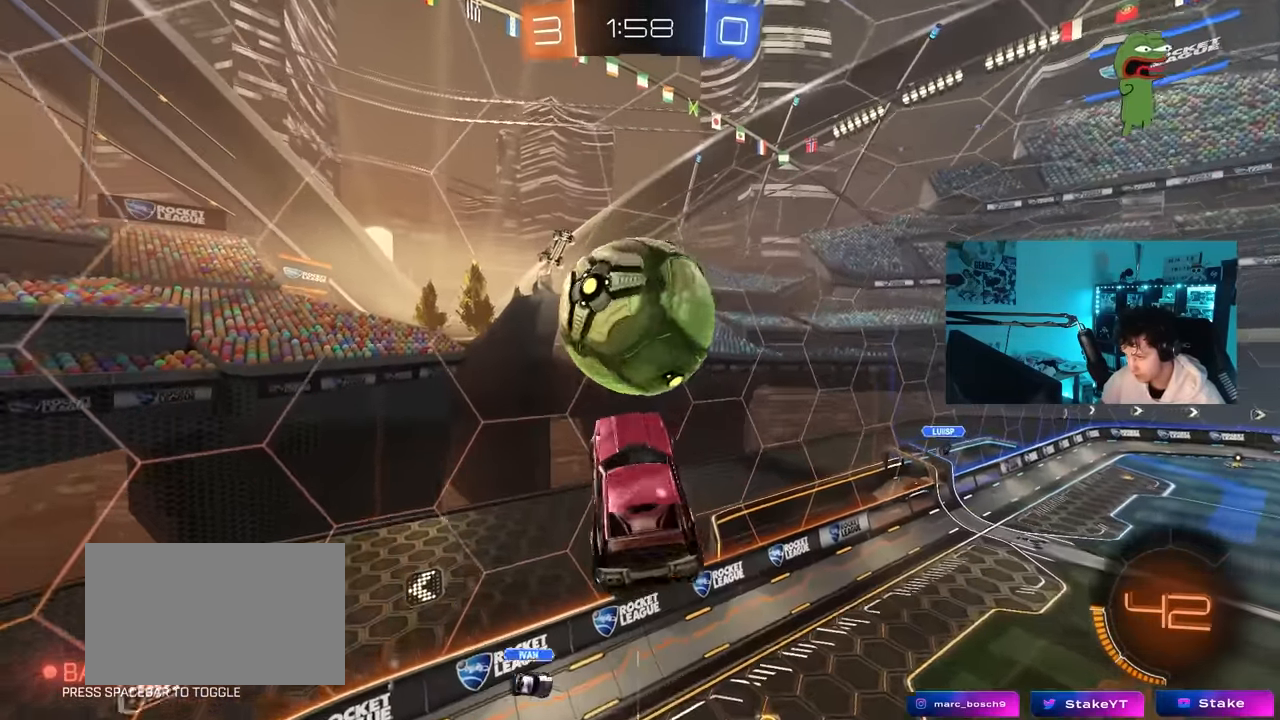
Gameplay with keyboard and mouse; each line is a JSON object with the keys and mouse buttons held at the frame after it. "events" lists presses ("down") and releases ("up") of "1", "2", "3", "4", "5", "a", "alt", "c", "caps_lock", "ctrl", "d", "e", "f", "g", "q", "r", "s", "shift", "space", "t", "tab", "v", "w", "x", "z", "mouse_left", "mouse_wheel" and "mouse_right" between this image and that frame as [ms after this image, input, new state], when the widget could be followed in between. "mouse_left", "mouse_wheel", "mouse_right" = the "left", "wheel", "right" buttons of the "mouse" list. No other keys are recorded. "wheel" means that the mouse wheel is clicked or scrolled. "mouse_move" is the direction in which the mouse moves at that frame (one of eight, or "still"), when it could be read.
{"keys": ["d", "shift"], "mouse": ["left"], "mouse_move": "still", "events": [[83, "mouse_left", "down"], [83, "w", "up"], [133, "a", "up"], [233, "d", "down"], [366, "shift", "down"]]}
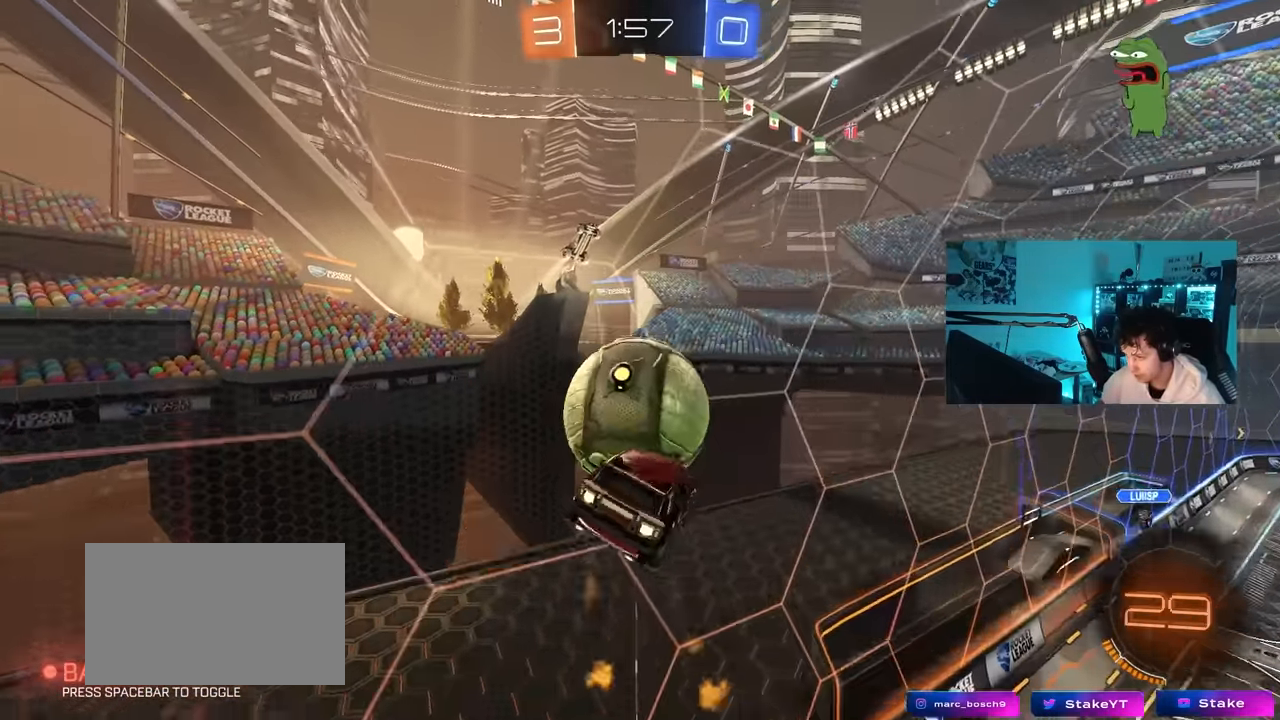
{"keys": ["w"], "mouse": [], "mouse_move": "still", "events": [[50, "w", "down"], [200, "shift", "up"], [434, "d", "up"], [434, "mouse_left", "up"]]}
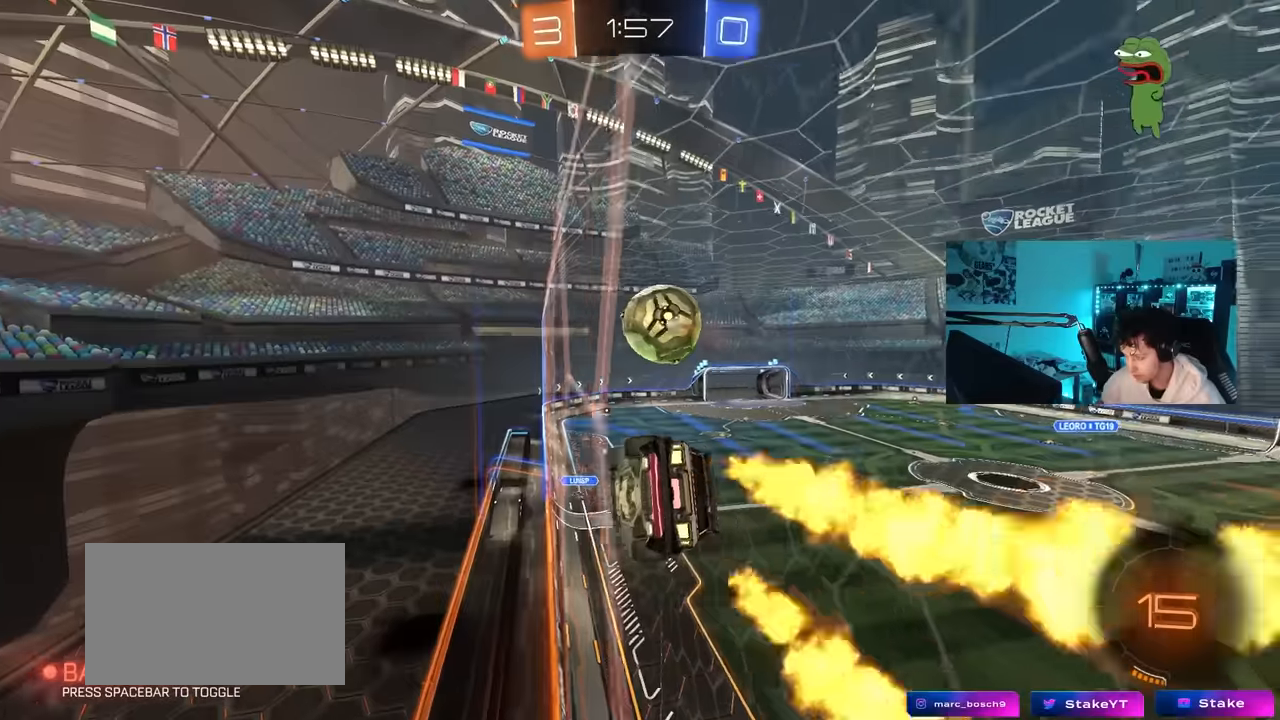
{"keys": ["w"], "mouse": ["left"], "mouse_move": "still", "events": [[267, "d", "down"], [350, "d", "up"], [400, "a", "down"], [450, "mouse_left", "down"], [484, "a", "up"]]}
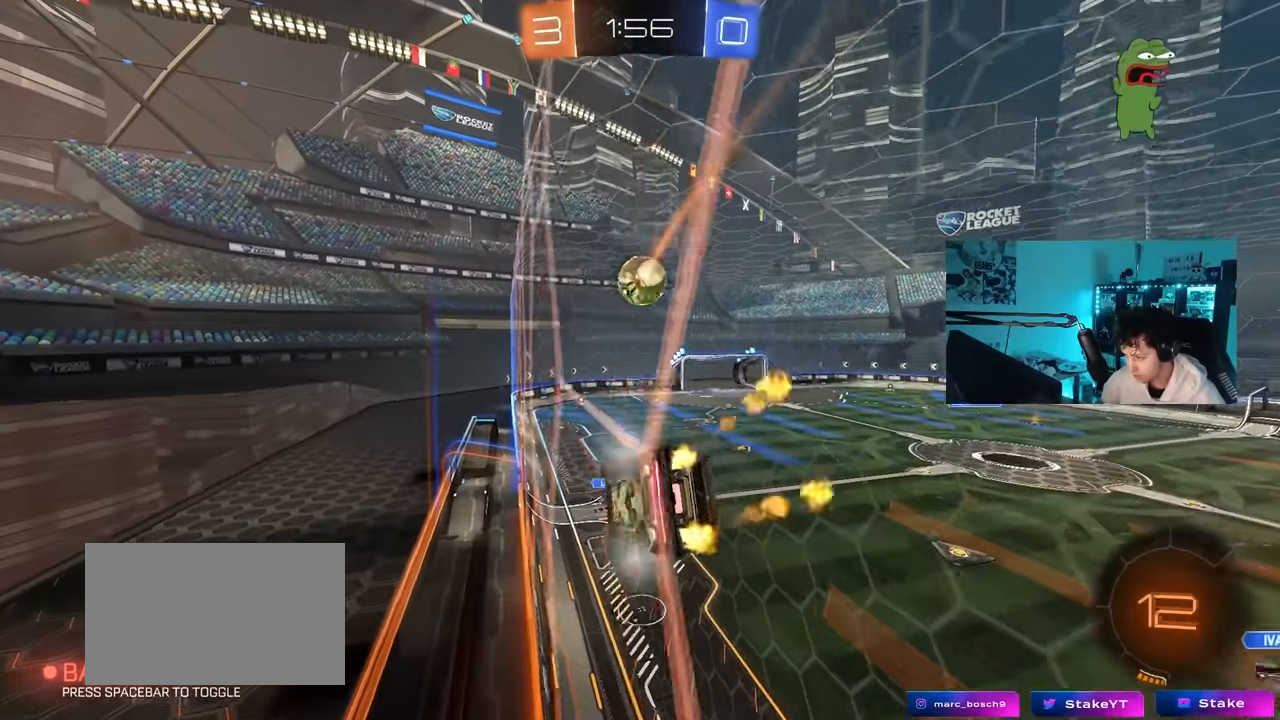
{"keys": [], "mouse": [], "mouse_move": "up", "events": [[34, "mouse_right", "down"], [34, "w", "up"], [184, "a", "down"], [184, "shift", "down"], [217, "mouse_right", "up"], [217, "s", "down"], [367, "mouse_left", "up"], [417, "shift", "up"], [467, "a", "up"], [467, "s", "up"]]}
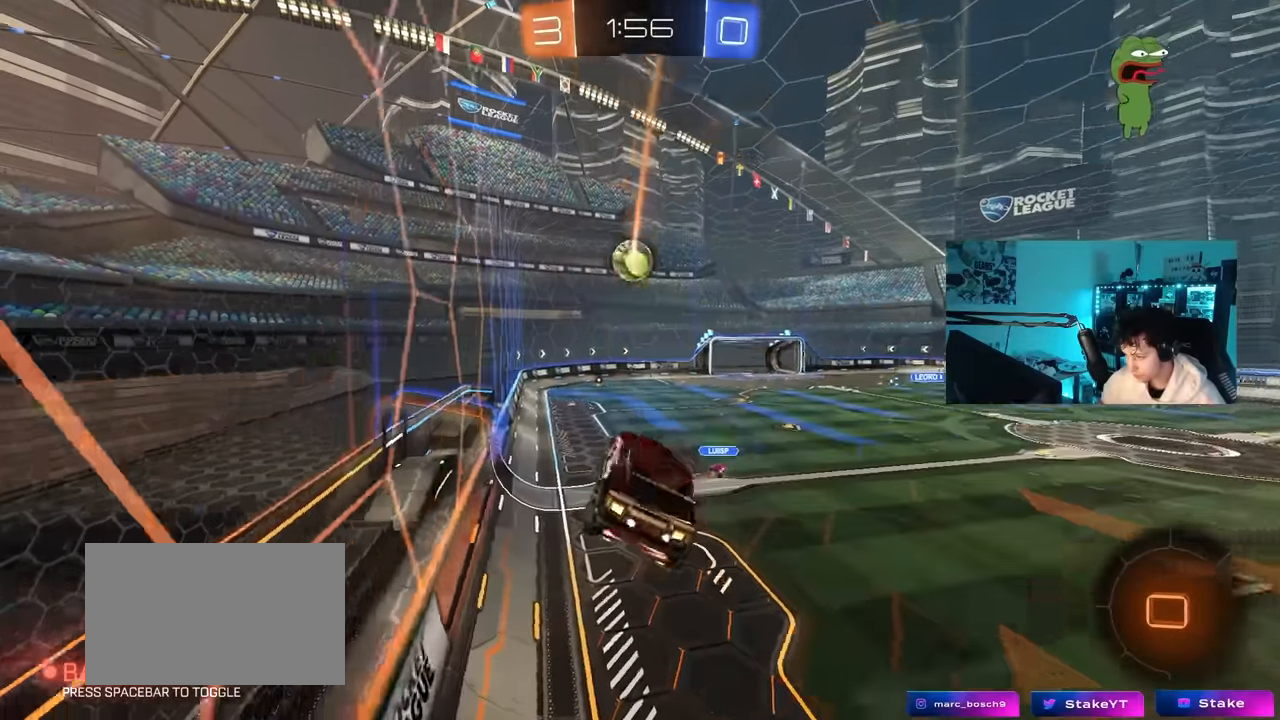
{"keys": ["w"], "mouse": ["left", "right"], "events": [[100, "d", "down"], [150, "d", "up"], [284, "w", "down"], [484, "mouse_left", "down"], [484, "mouse_right", "down"]]}
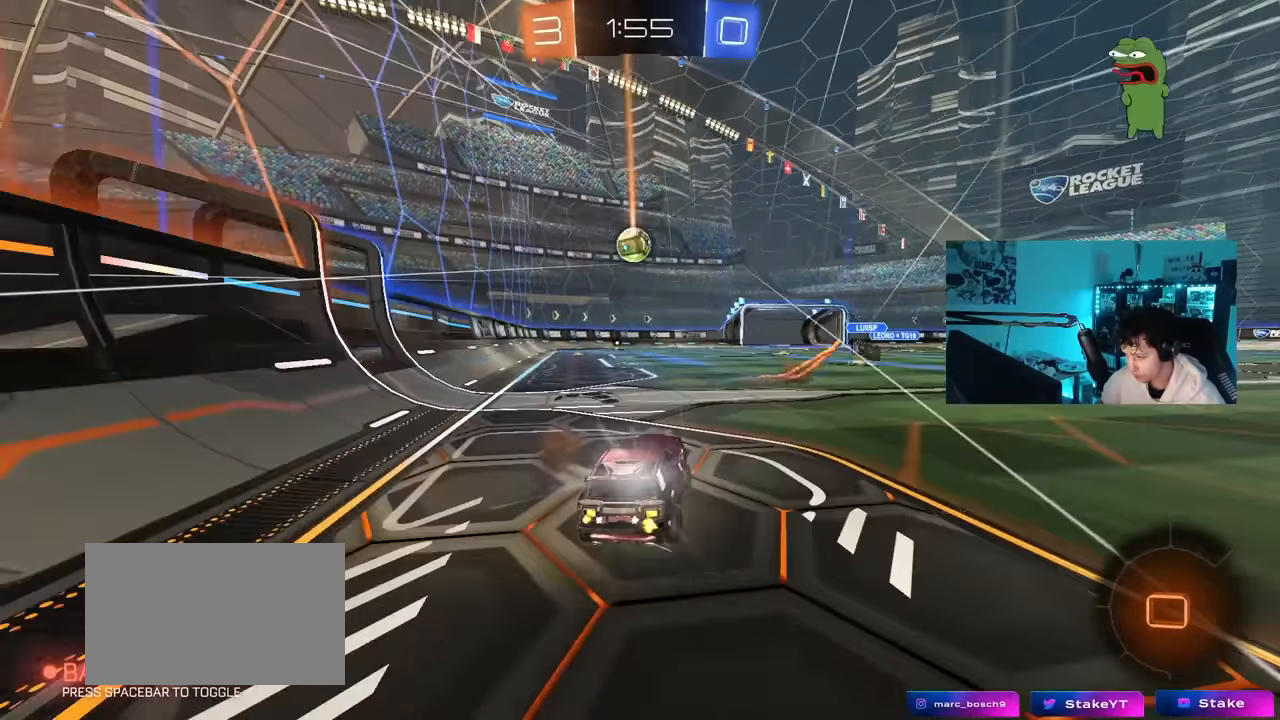
{"keys": ["a", "s", "shift"], "mouse": [], "mouse_move": "up-right", "events": [[50, "mouse_right", "up"], [117, "a", "down"], [117, "mouse_right", "down"], [117, "shift", "down"], [217, "mouse_right", "up"], [250, "mouse_right", "down"], [300, "mouse_left", "up"], [350, "s", "down"], [350, "w", "up"], [450, "mouse_right", "up"]]}
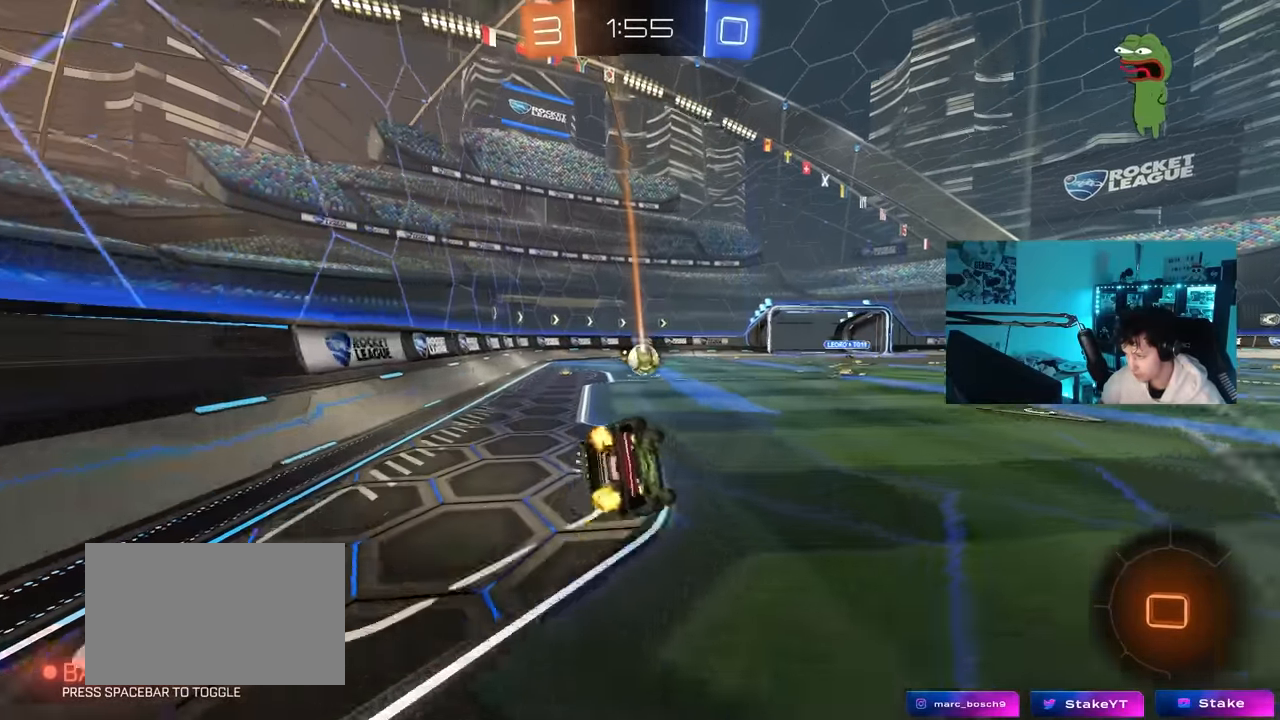
{"keys": ["a", "shift"], "mouse": [], "mouse_move": "still", "events": [[134, "s", "up"], [267, "s", "down"], [500, "s", "up"]]}
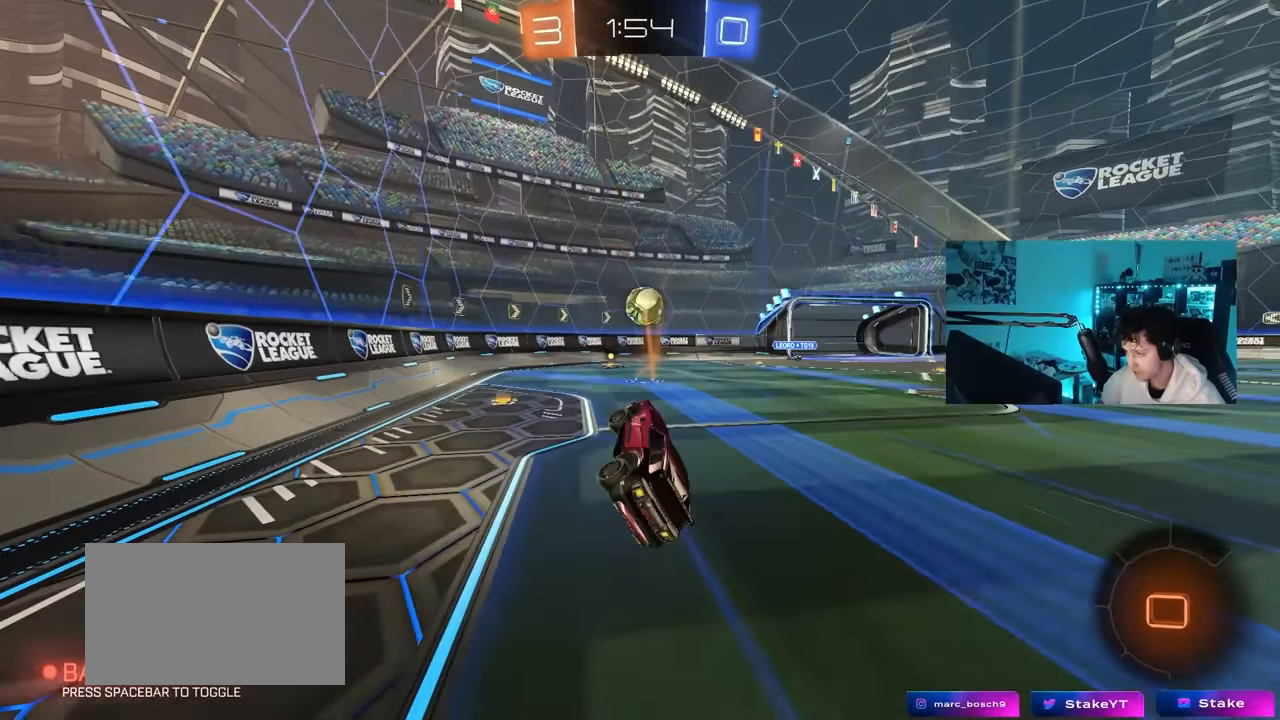
{"keys": ["w"], "mouse": [], "mouse_move": "still", "events": [[100, "a", "up"], [100, "shift", "up"], [284, "w", "down"]]}
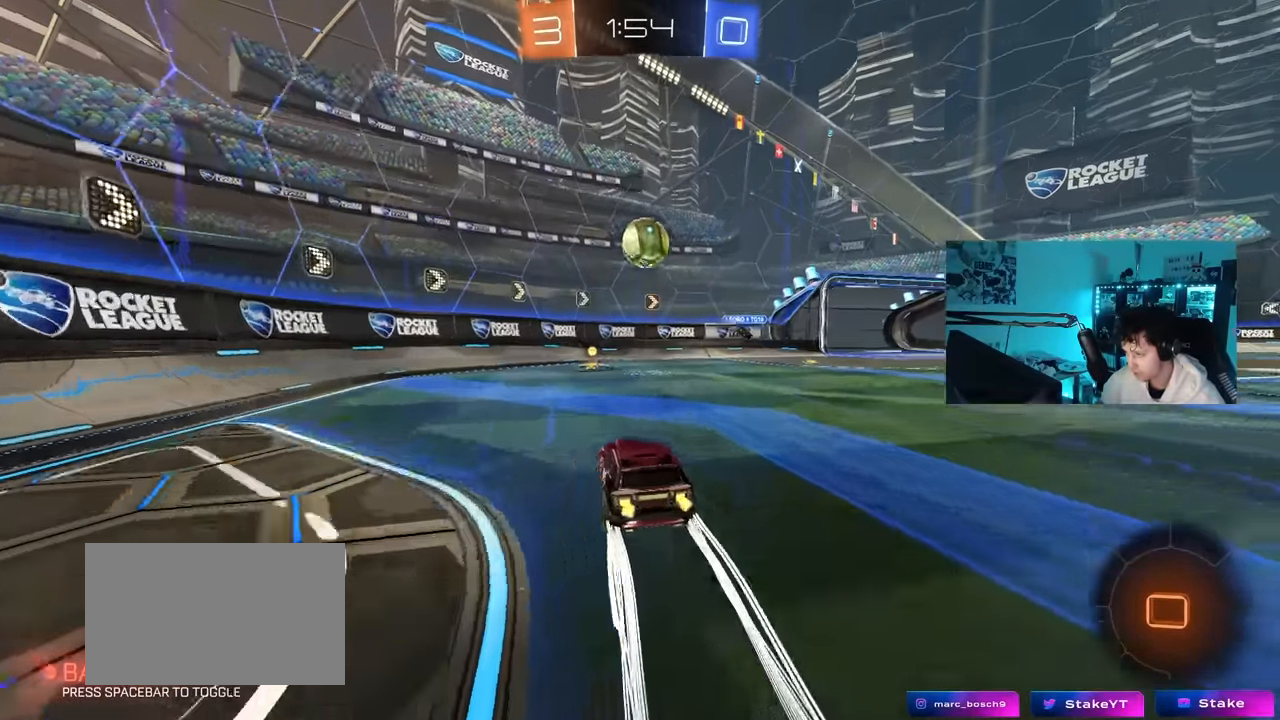
{"keys": ["a", "d", "s", "shift"], "mouse": ["right"], "mouse_move": "down-left", "events": [[217, "d", "down"], [250, "d", "up"], [350, "w", "up"], [400, "d", "down"], [400, "mouse_right", "down"], [484, "a", "down"], [484, "s", "down"], [484, "shift", "down"]]}
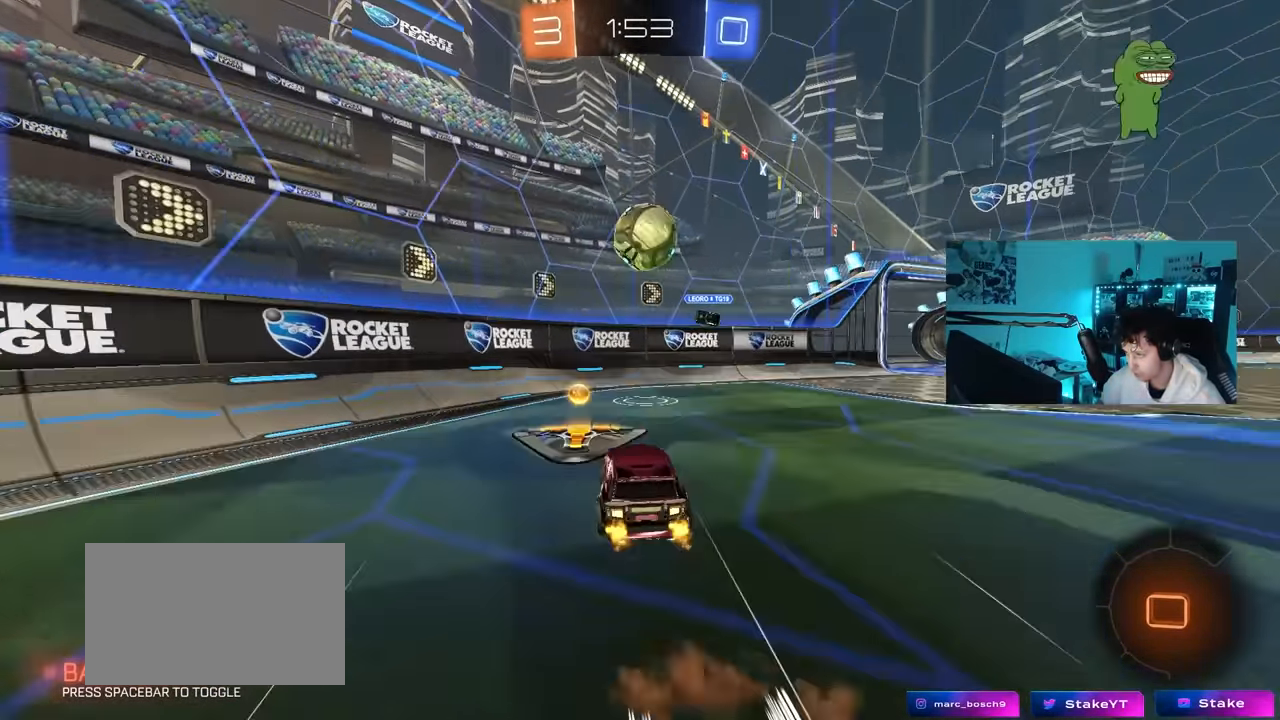
{"keys": ["d", "shift"], "mouse": [], "mouse_move": "still", "events": [[34, "a", "up"], [84, "d", "up"], [84, "mouse_left", "down"], [84, "s", "up"], [84, "shift", "up"], [134, "mouse_right", "up"], [184, "mouse_right", "down"], [217, "a", "down"], [217, "mouse_left", "up"], [267, "mouse_right", "up"], [267, "w", "down"], [417, "a", "up"], [417, "d", "down"], [467, "shift", "down"], [500, "w", "up"]]}
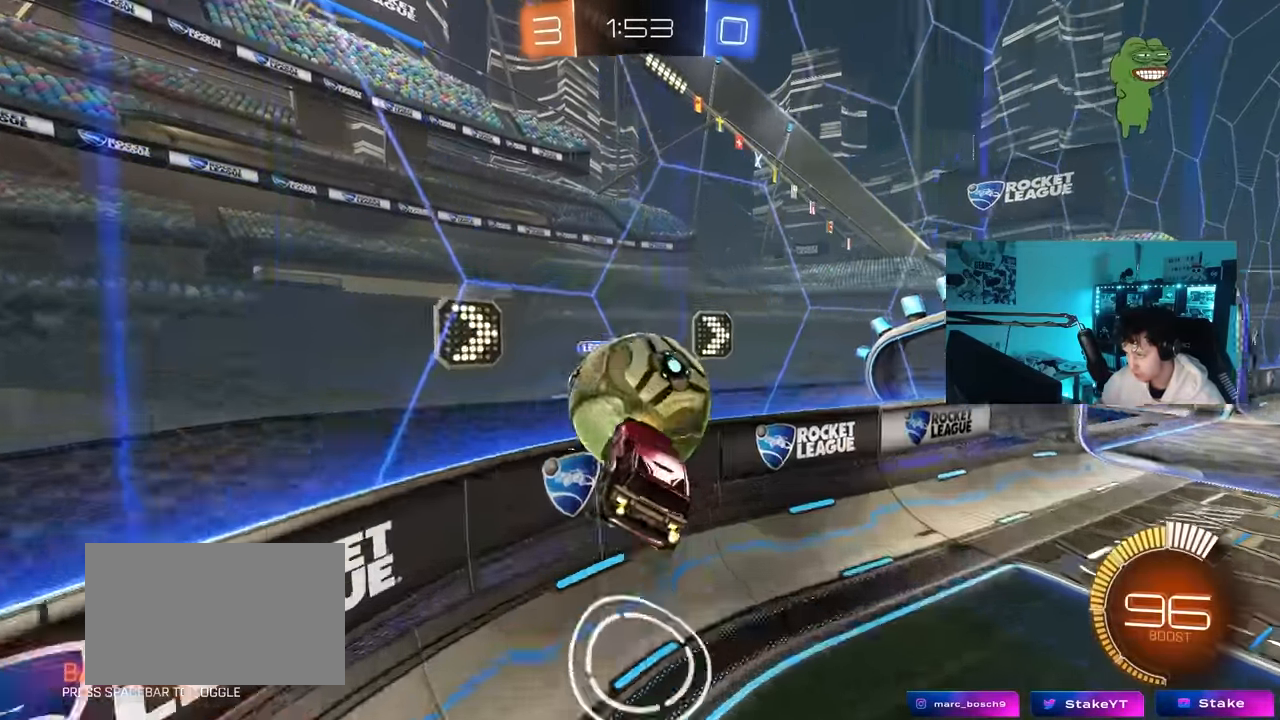
{"keys": ["w"], "mouse": ["left"], "mouse_move": "still", "events": [[200, "shift", "up"], [200, "w", "down"], [234, "mouse_left", "down"], [284, "d", "up"], [334, "a", "down"], [384, "a", "up"], [384, "d", "down"], [467, "d", "up"]]}
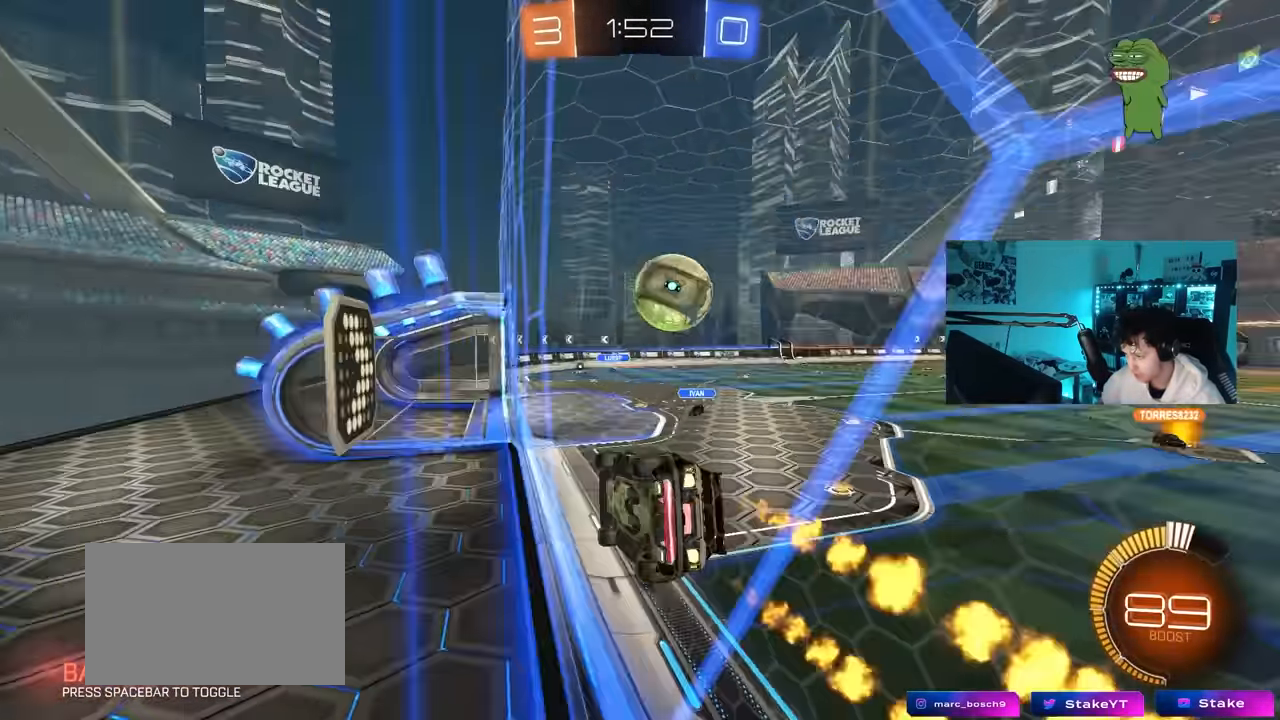
{"keys": [], "mouse": ["left"], "mouse_move": "still", "events": [[67, "mouse_right", "down"], [117, "w", "up"], [167, "a", "down"], [167, "shift", "down"], [217, "s", "down"], [350, "mouse_right", "up"], [400, "shift", "up"], [450, "s", "up"], [484, "a", "up"]]}
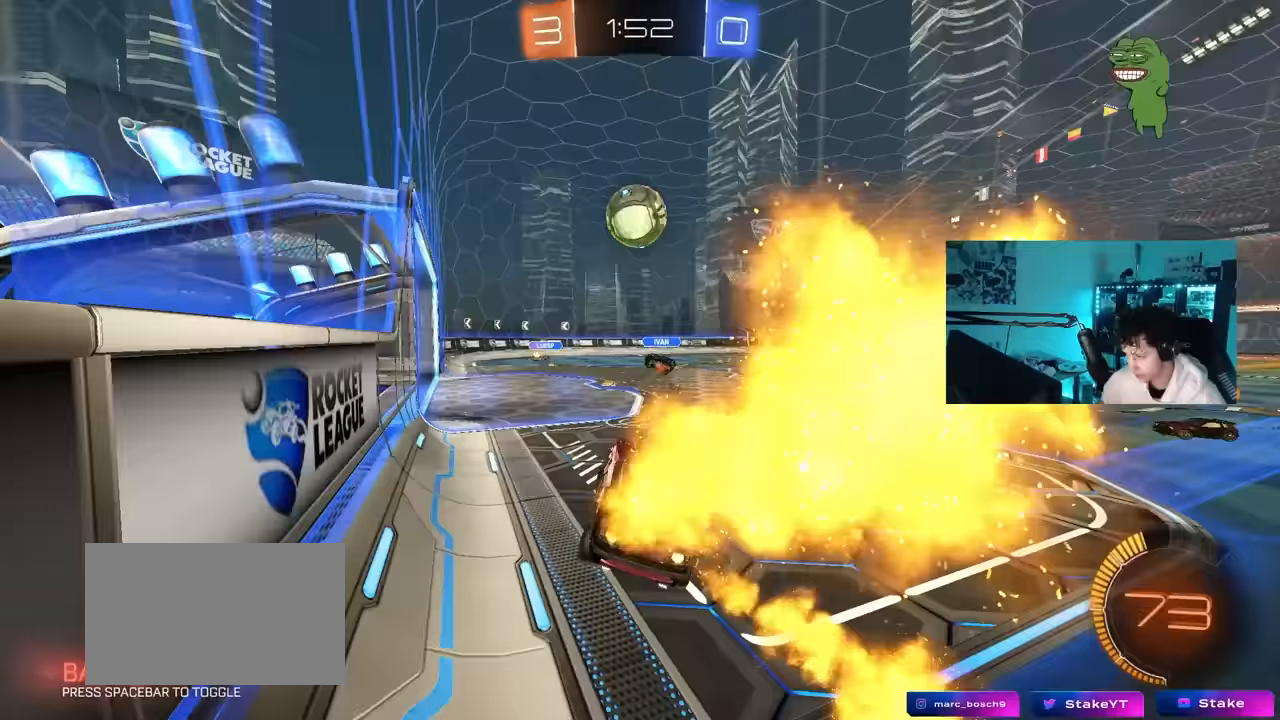
{"keys": ["a", "s", "shift"], "mouse": ["right"], "mouse_move": "still", "events": [[33, "w", "down"], [133, "mouse_right", "down"], [267, "mouse_right", "up"], [317, "w", "up"], [367, "a", "down"], [367, "mouse_right", "down"], [367, "s", "down"], [467, "shift", "down"], [500, "mouse_left", "up"]]}
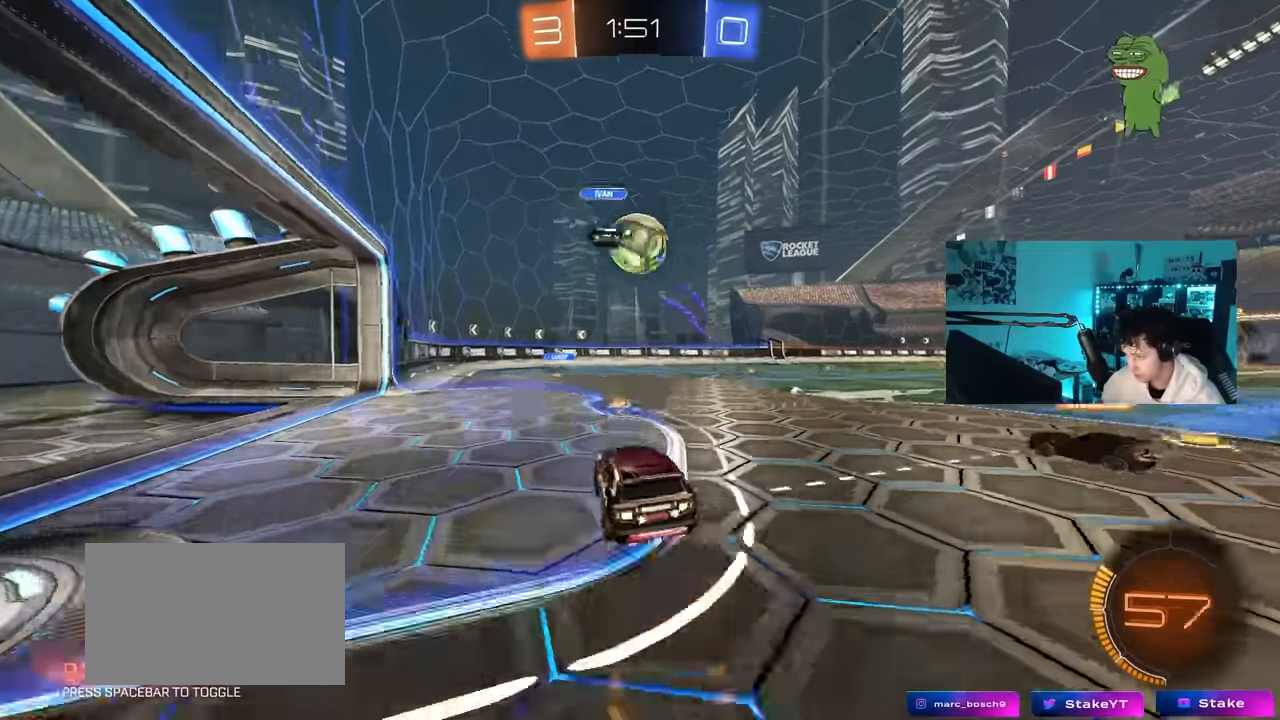
{"keys": [], "mouse": [], "mouse_move": "still", "events": [[50, "a", "up"], [50, "mouse_right", "up"], [50, "s", "up"], [50, "shift", "up"], [100, "d", "down"], [150, "w", "down"], [200, "d", "up"], [233, "d", "down"], [233, "shift", "down"], [283, "w", "up"], [333, "d", "up"], [333, "shift", "up"], [333, "w", "down"], [383, "w", "up"]]}
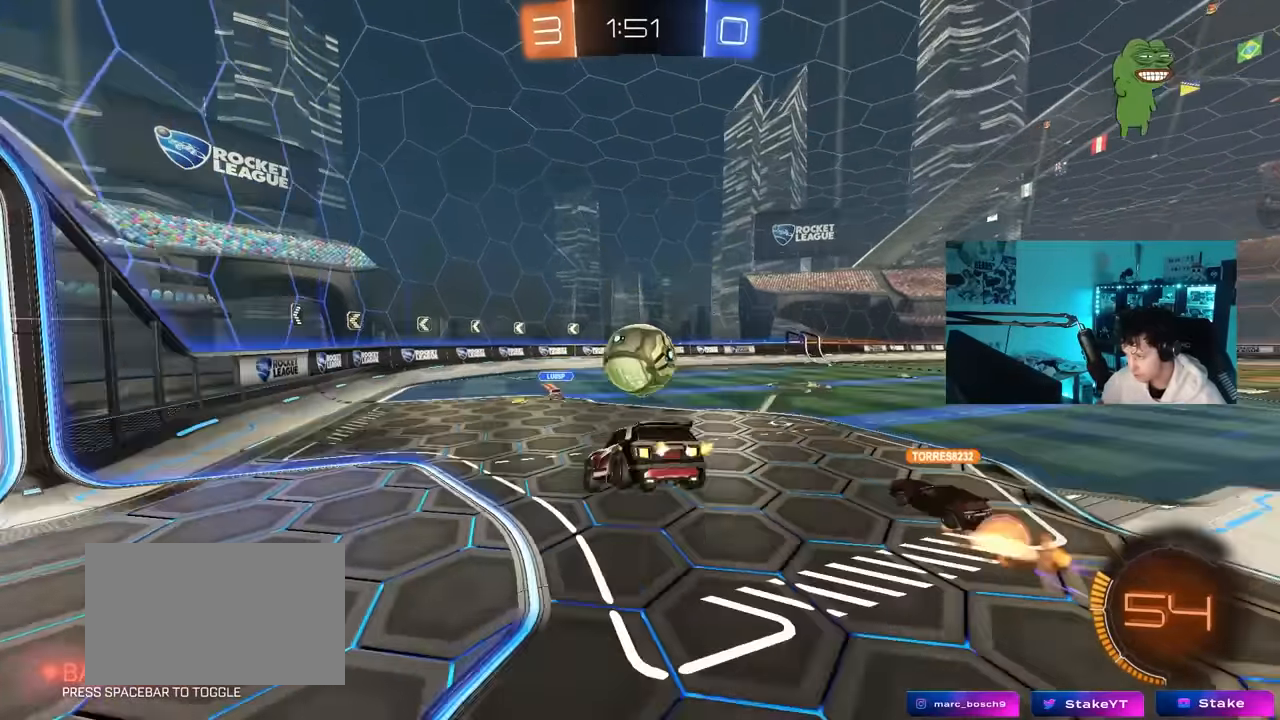
{"keys": ["d", "shift"], "mouse": [], "mouse_move": "still", "events": [[17, "d", "down"], [17, "w", "down"], [67, "mouse_right", "down"], [67, "shift", "down"], [167, "s", "down"], [167, "w", "up"], [300, "mouse_right", "up"], [350, "s", "up"]]}
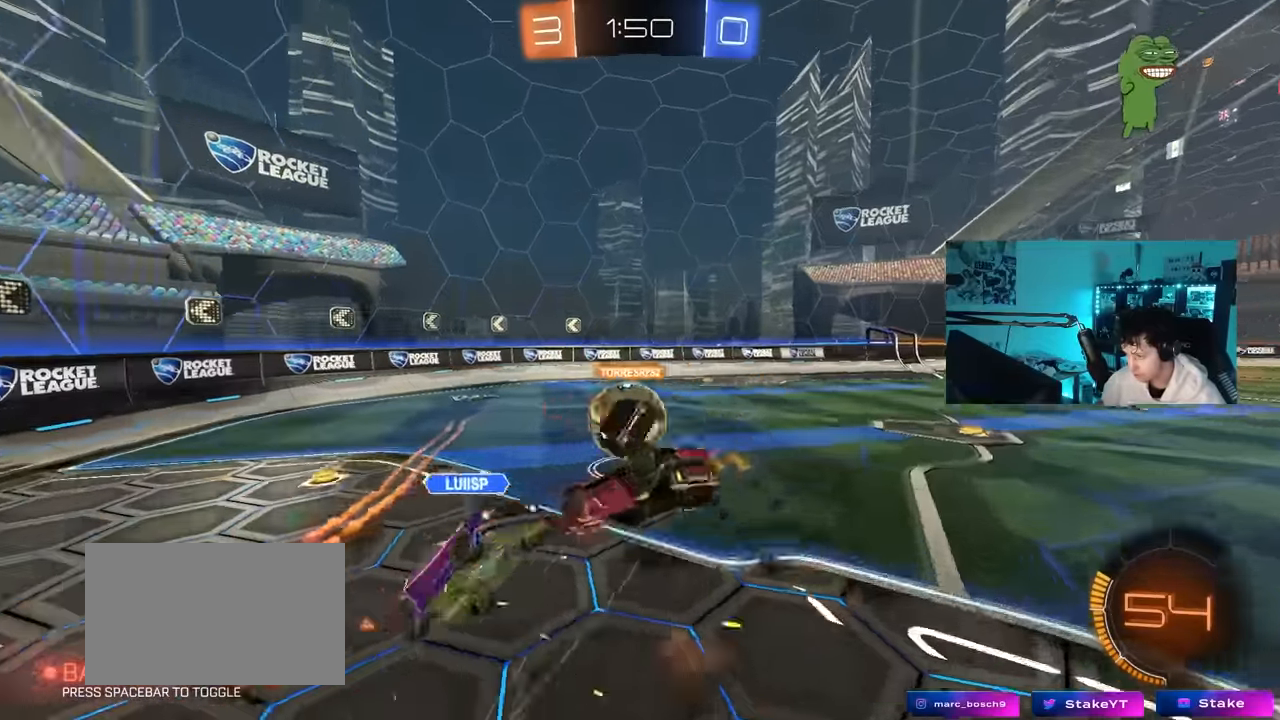
{"keys": ["d", "s", "space"], "mouse": [], "mouse_move": "still", "events": [[267, "shift", "up"], [417, "s", "down"], [500, "space", "down"]]}
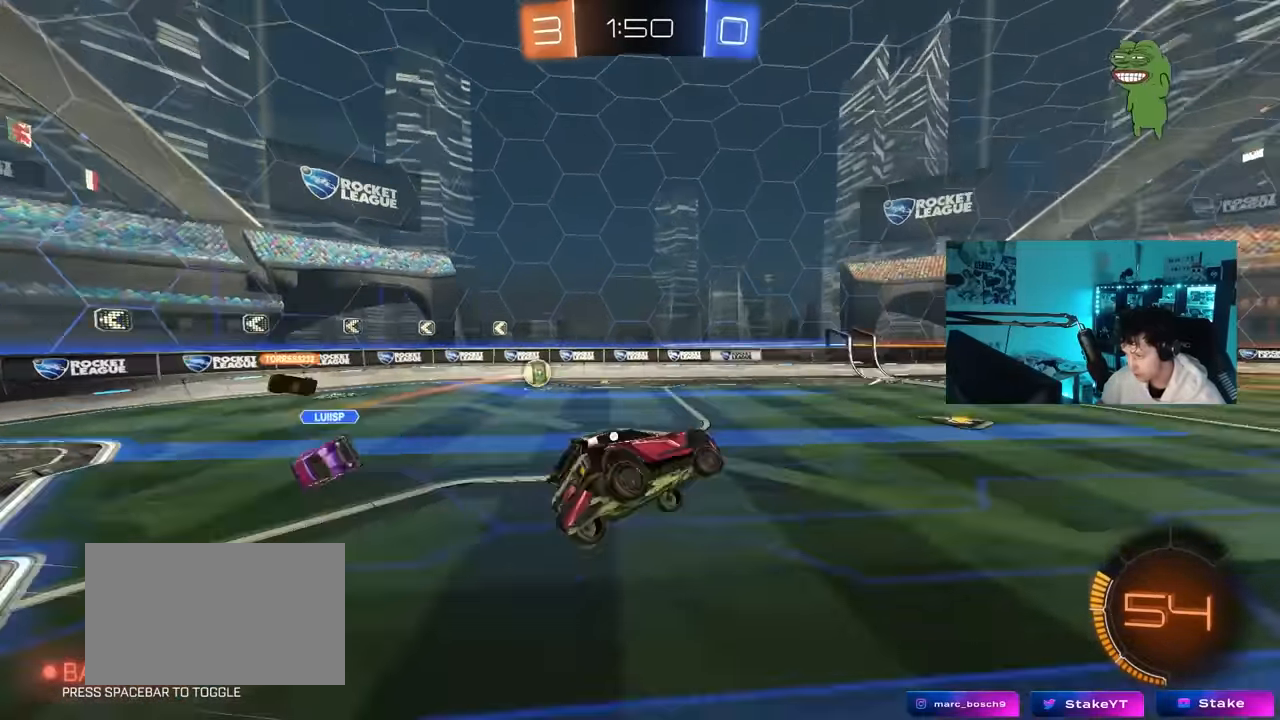
{"keys": ["w"], "mouse": [], "mouse_move": "still", "events": [[50, "d", "up"], [100, "shift", "down"], [150, "s", "up"], [150, "space", "up"], [200, "shift", "up"], [467, "w", "down"]]}
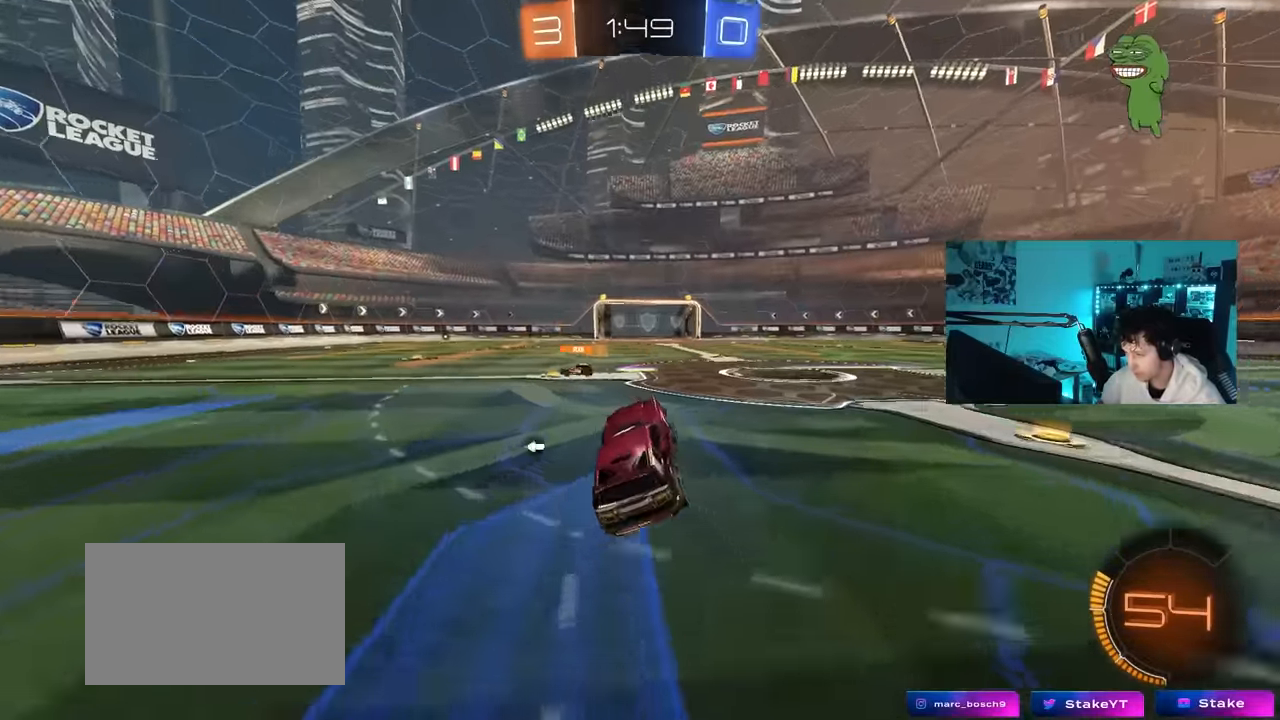
{"keys": ["d", "w"], "mouse": [], "mouse_move": "still", "events": [[67, "a", "down"], [167, "a", "up"], [217, "d", "down"], [300, "space", "down"], [350, "d", "up"], [450, "d", "down"], [483, "space", "up"]]}
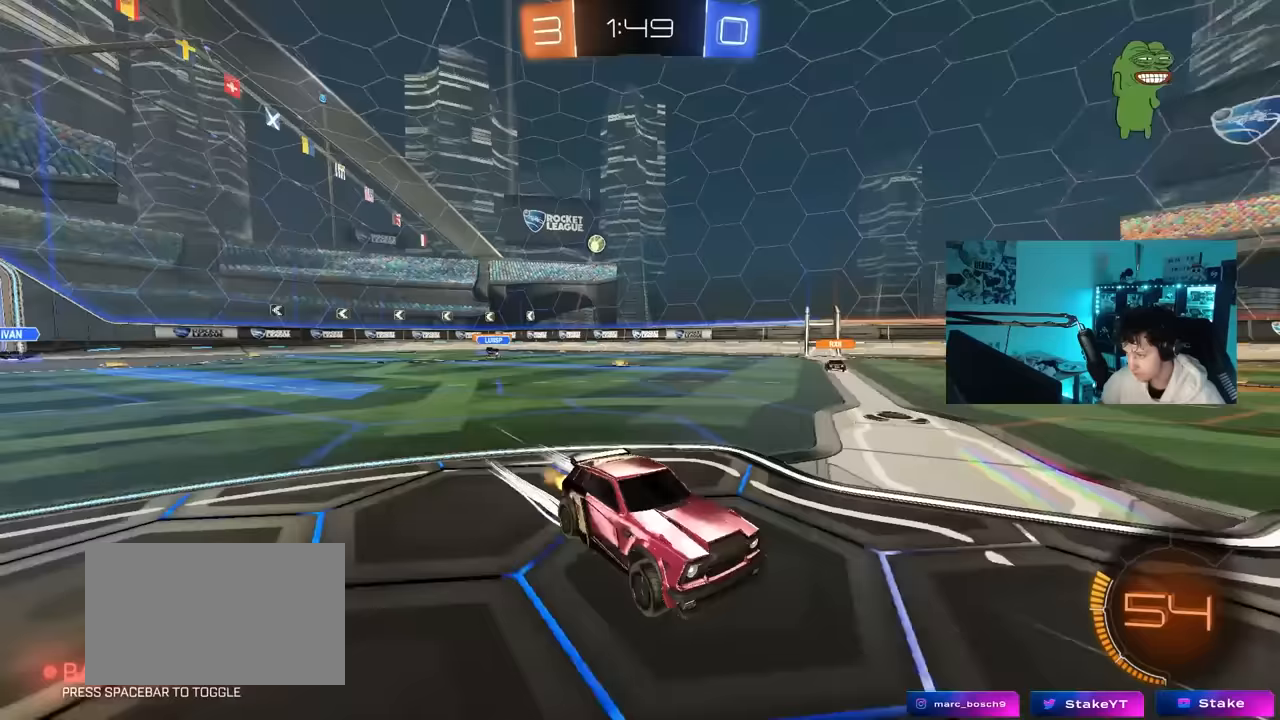
{"keys": ["a", "w"], "mouse": [], "mouse_move": "still", "events": [[83, "d", "up"], [183, "a", "down"], [183, "shift", "down"], [367, "shift", "up"]]}
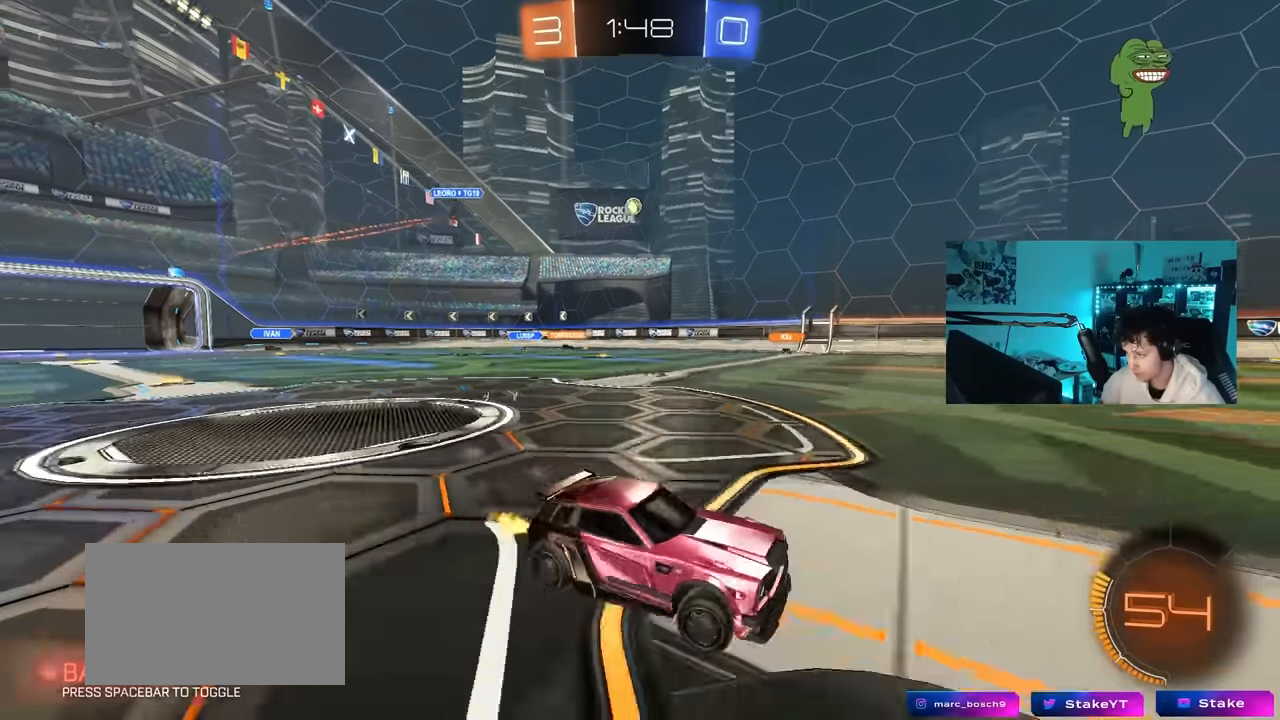
{"keys": ["w"], "mouse": [], "mouse_move": "still", "events": [[50, "a", "up"], [233, "a", "down"], [433, "a", "up"]]}
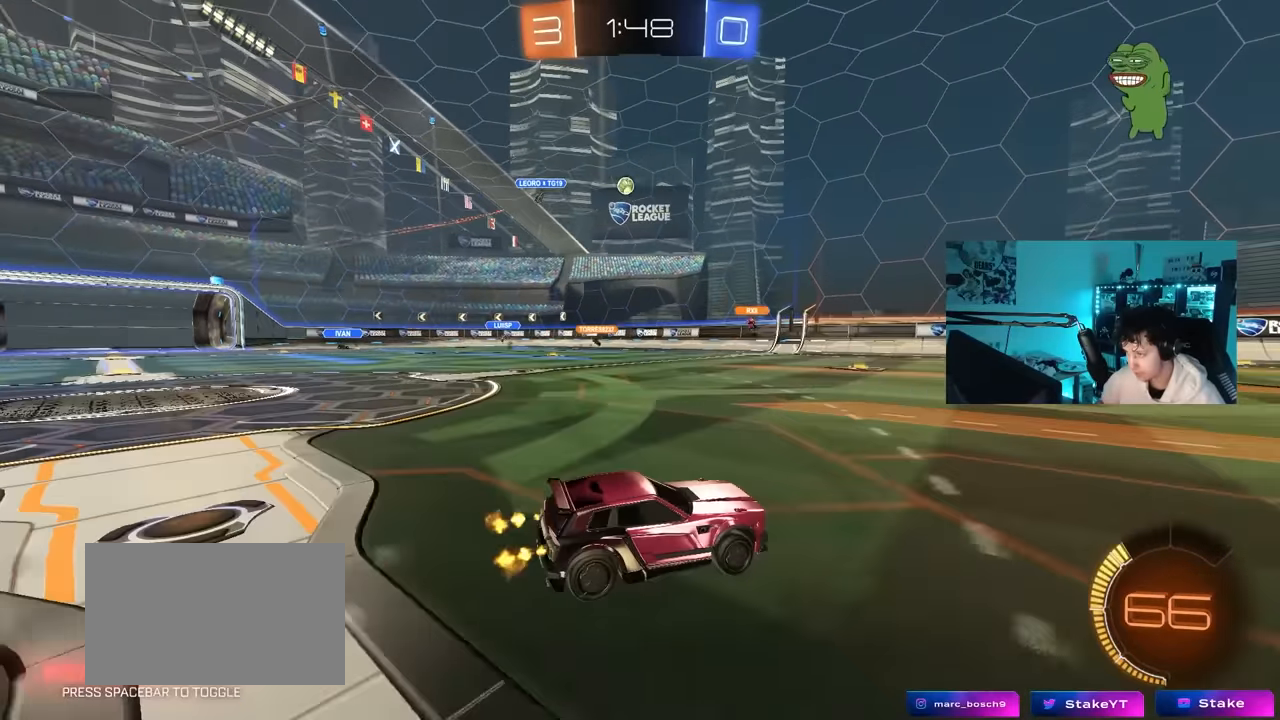
{"keys": ["w"], "mouse": [], "mouse_move": "still", "events": []}
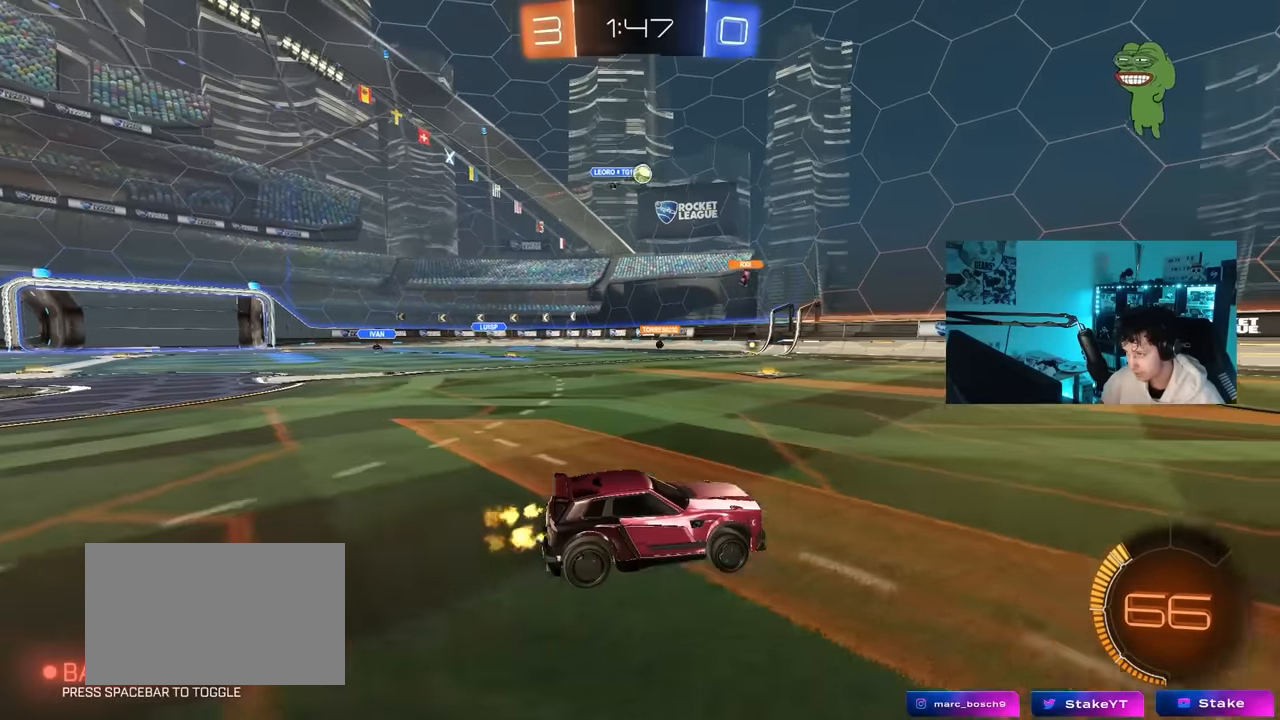
{"keys": ["a", "w"], "mouse": [], "mouse_move": "still", "events": [[33, "a", "down"], [33, "shift", "down"], [133, "shift", "up"], [217, "a", "up"], [267, "d", "down"], [417, "d", "up"], [467, "a", "down"]]}
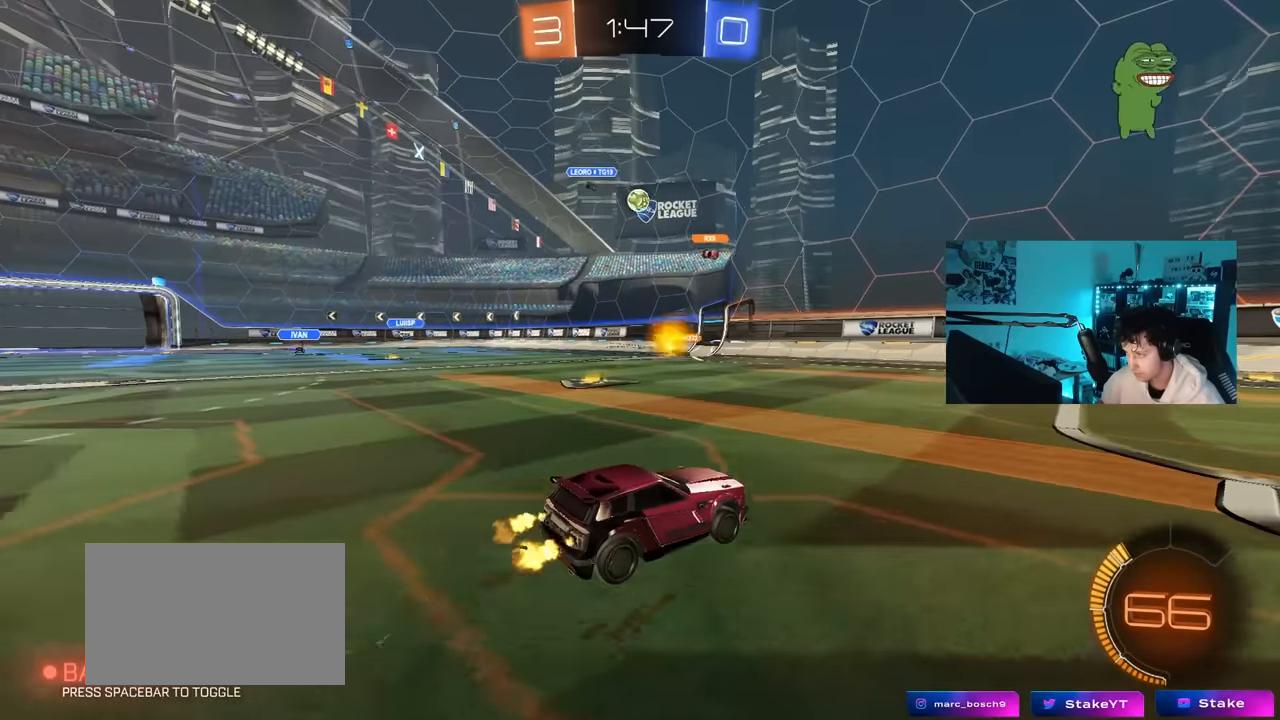
{"keys": [], "mouse": [], "mouse_move": "still", "events": [[50, "a", "up"], [100, "w", "up"], [200, "s", "down"], [283, "d", "down"], [383, "s", "up"], [483, "d", "up"]]}
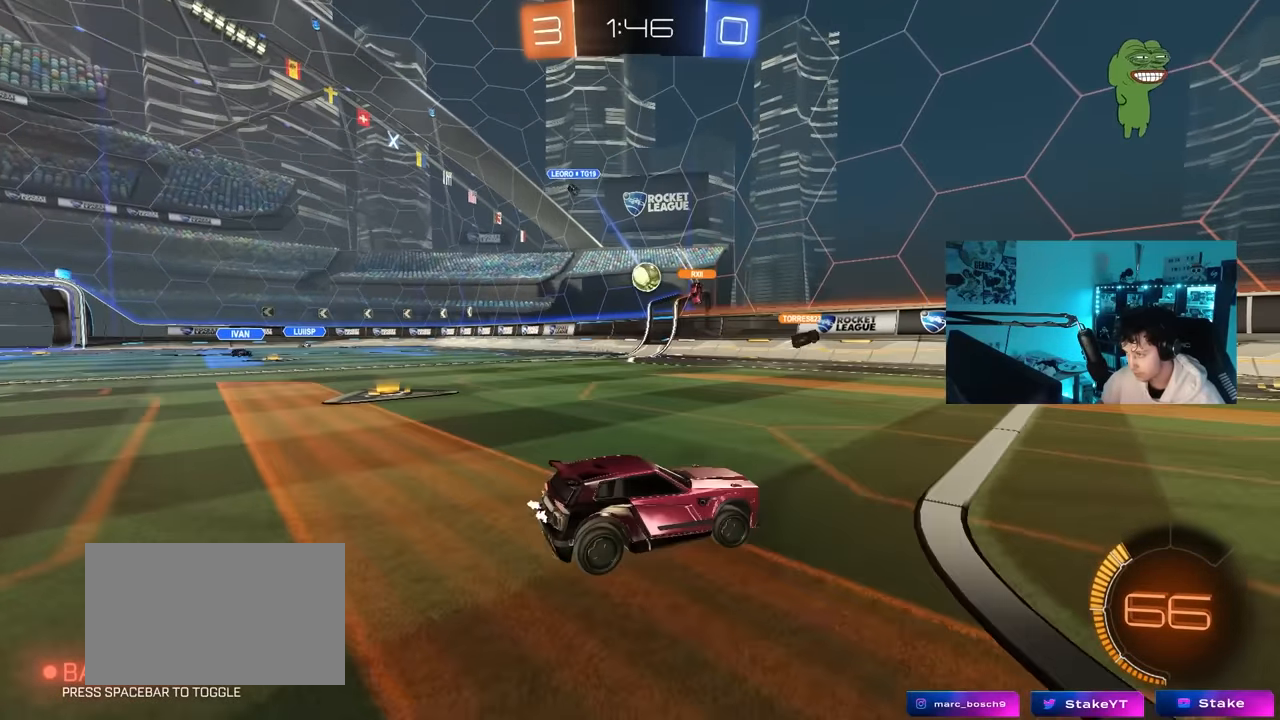
{"keys": ["a", "shift", "w"], "mouse": [], "mouse_move": "still", "events": [[17, "w", "down"], [117, "a", "down"], [167, "shift", "down"], [300, "shift", "up"], [450, "shift", "down"]]}
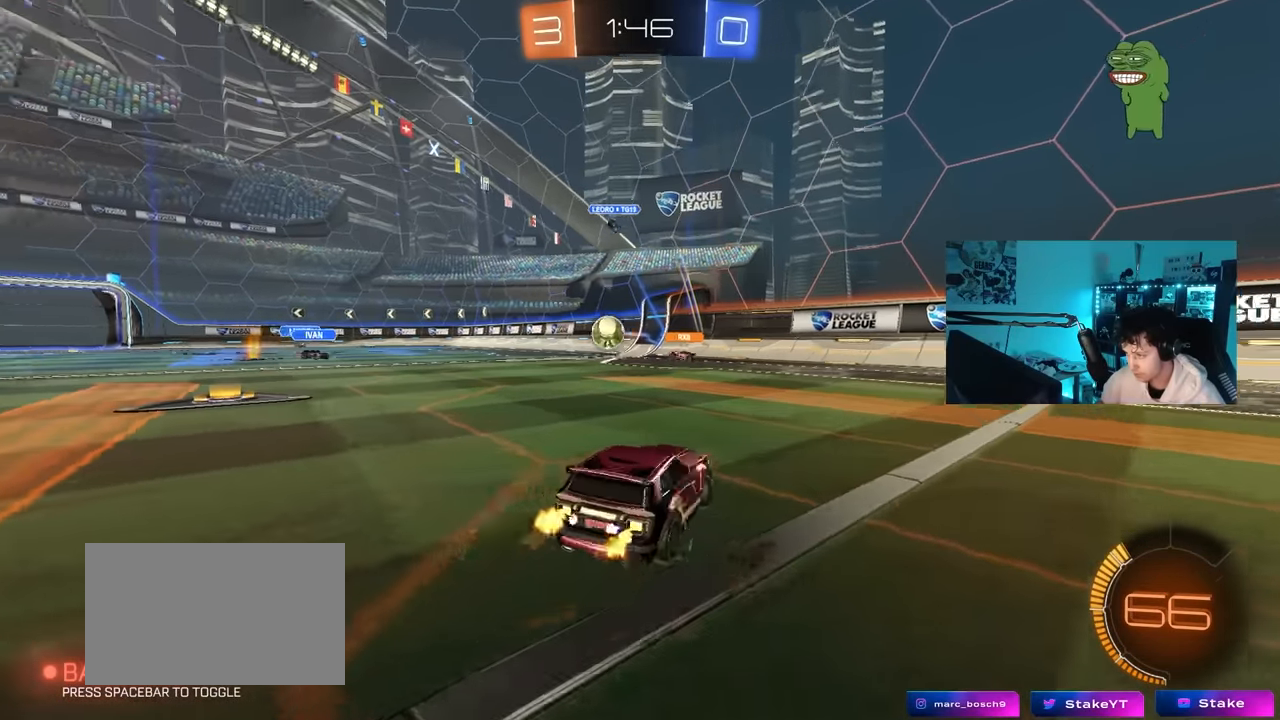
{"keys": ["w"], "mouse": [], "mouse_move": "still", "events": [[33, "shift", "up"], [467, "a", "up"]]}
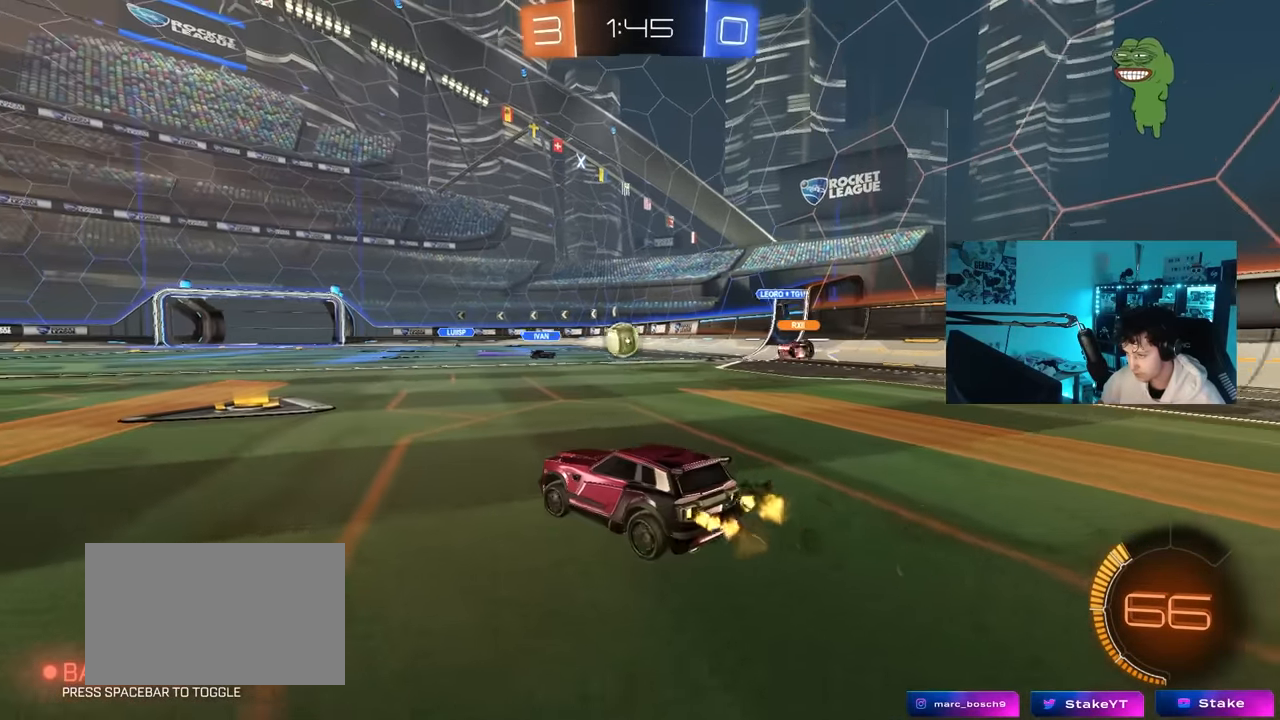
{"keys": ["a", "shift", "w"], "mouse": [], "mouse_move": "still", "events": [[383, "a", "down"], [383, "shift", "down"]]}
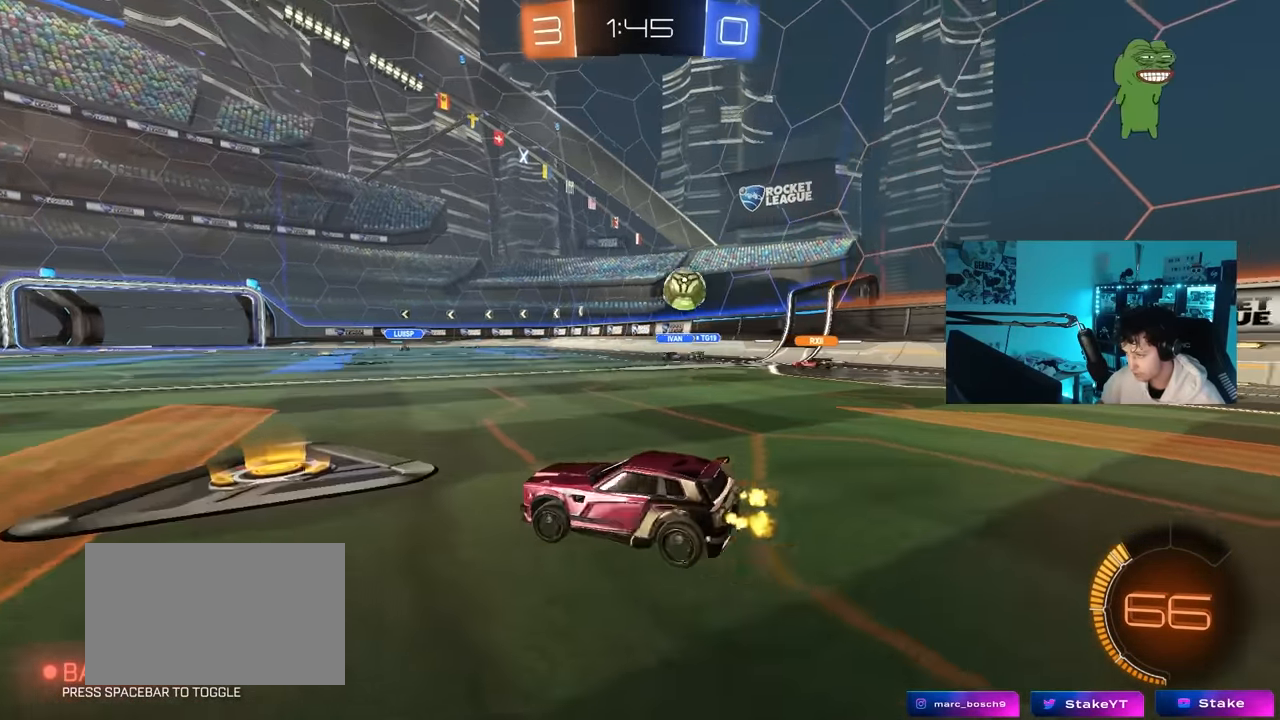
{"keys": ["a", "w"], "mouse": [], "mouse_move": "still", "events": [[17, "shift", "up"], [167, "mouse_left", "down"], [450, "mouse_left", "up"]]}
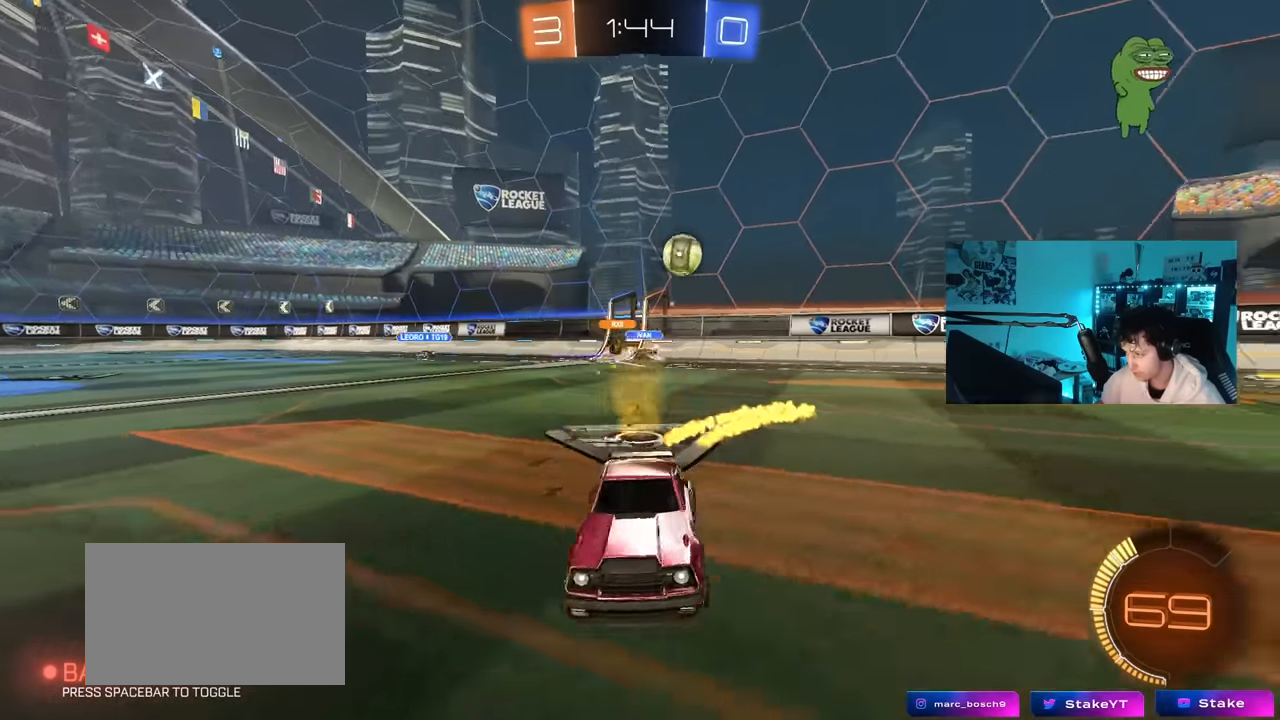
{"keys": ["w"], "mouse": [], "mouse_move": "still", "events": [[183, "a", "up"]]}